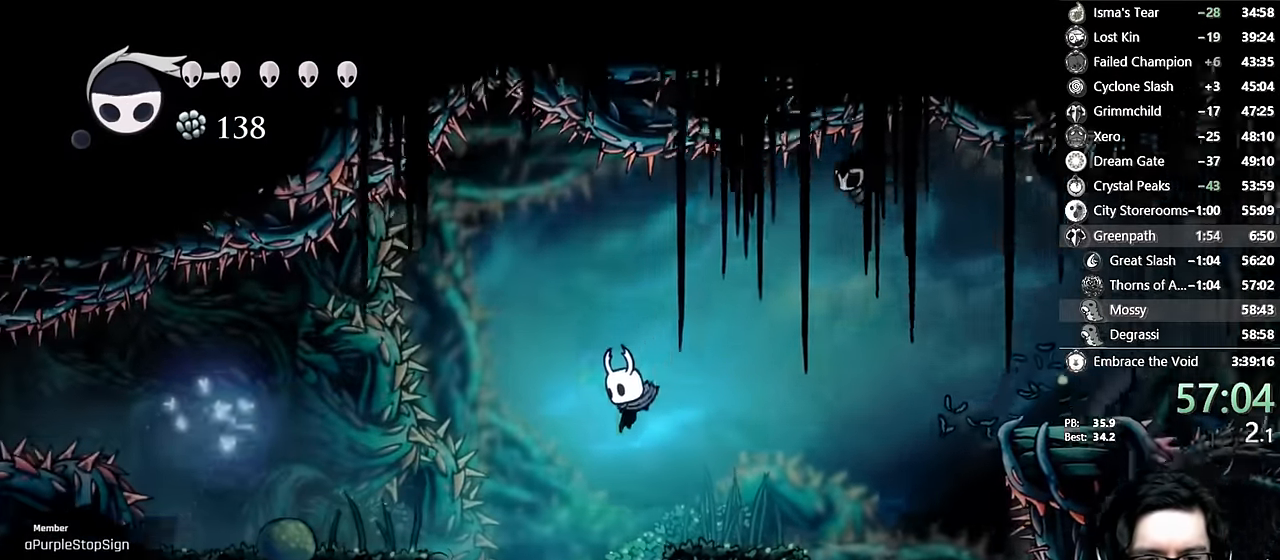
Gameplay with a controller (Xbox layout); each line is a JSON object with the inputs held at the frame after it (dt_ms = milliseconds from this image to that frame). "events" lists button and stick changes between this image and that frame as [ms after this image, input, new state], when the widget could be followed in between. Not read: L3 R3.
{"dt_ms": 500, "buttons": ["L2", "DPAD_LEFT"], "left_stick": "center", "right_stick": "center", "events": [[350, "DPAD_LEFT", "up"], [417, "DPAD_LEFT", "down"], [417, "L2", "down"]]}
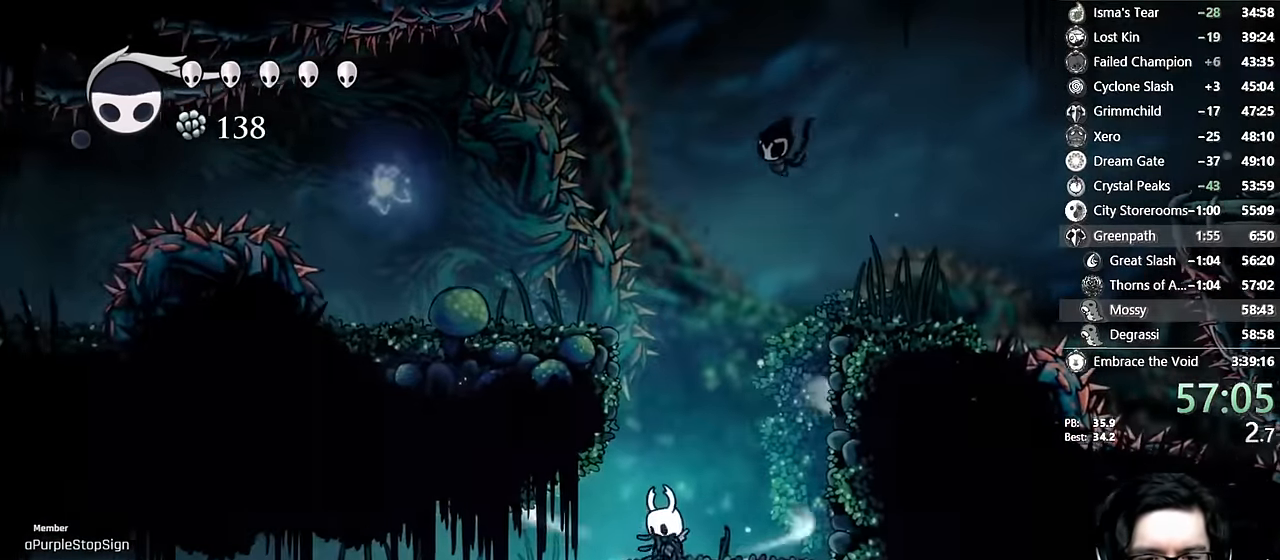
{"dt_ms": 500, "buttons": ["L2", "DPAD_LEFT"], "left_stick": "center", "right_stick": "center", "events": []}
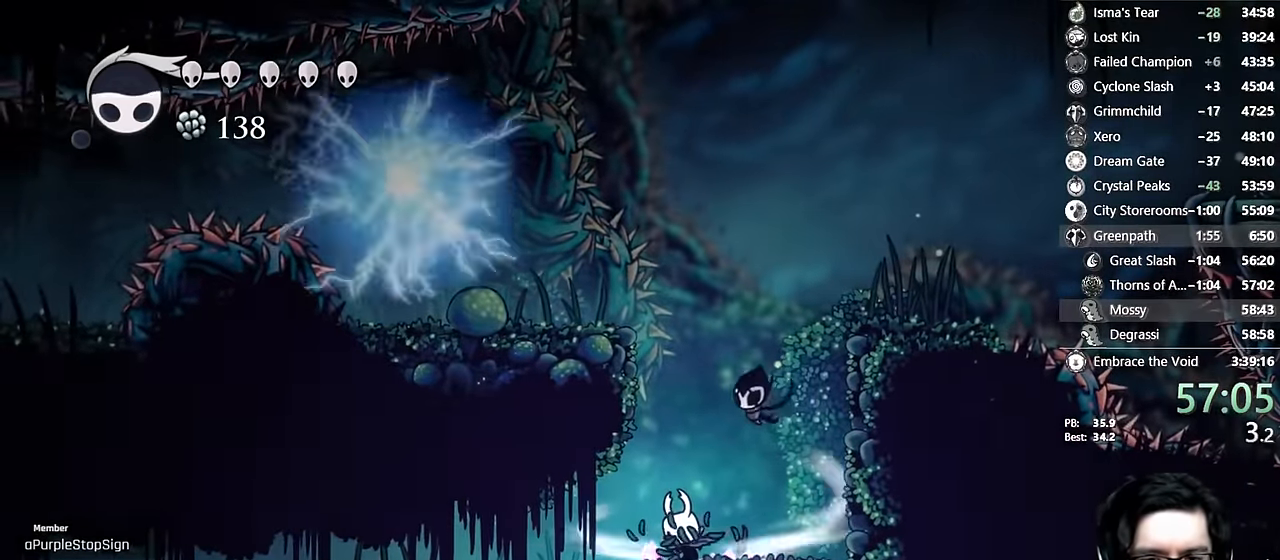
{"dt_ms": 500, "buttons": ["DPAD_LEFT"], "left_stick": "center", "right_stick": "center", "events": [[250, "L2", "up"]]}
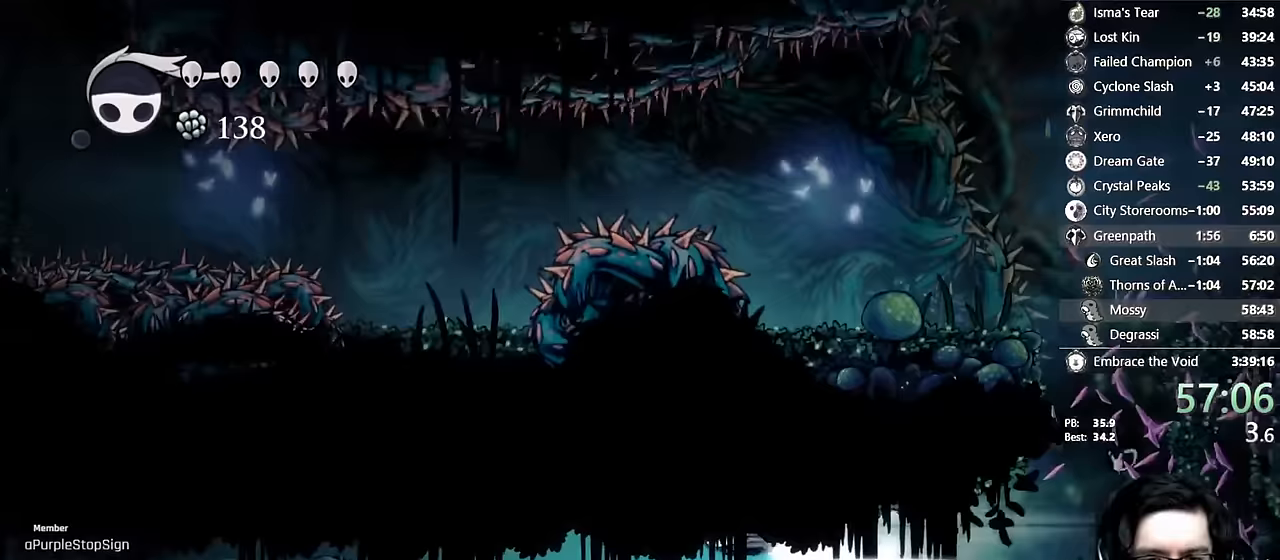
{"dt_ms": 500, "buttons": ["DPAD_LEFT"], "left_stick": "center", "right_stick": "center", "events": []}
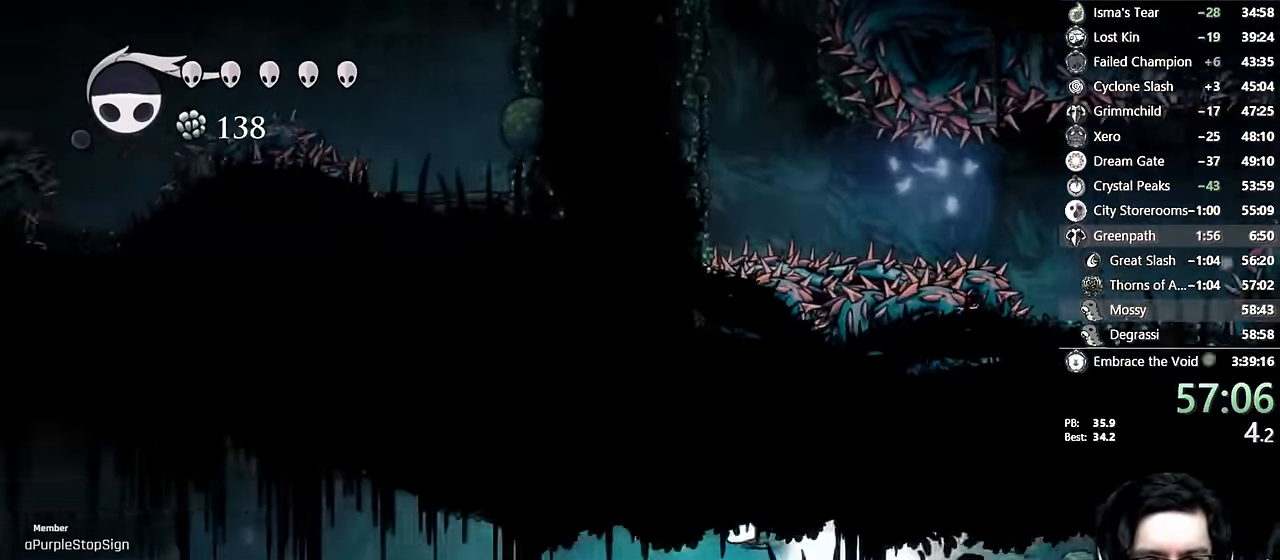
{"dt_ms": 1000, "buttons": [], "left_stick": "center", "right_stick": "center"}
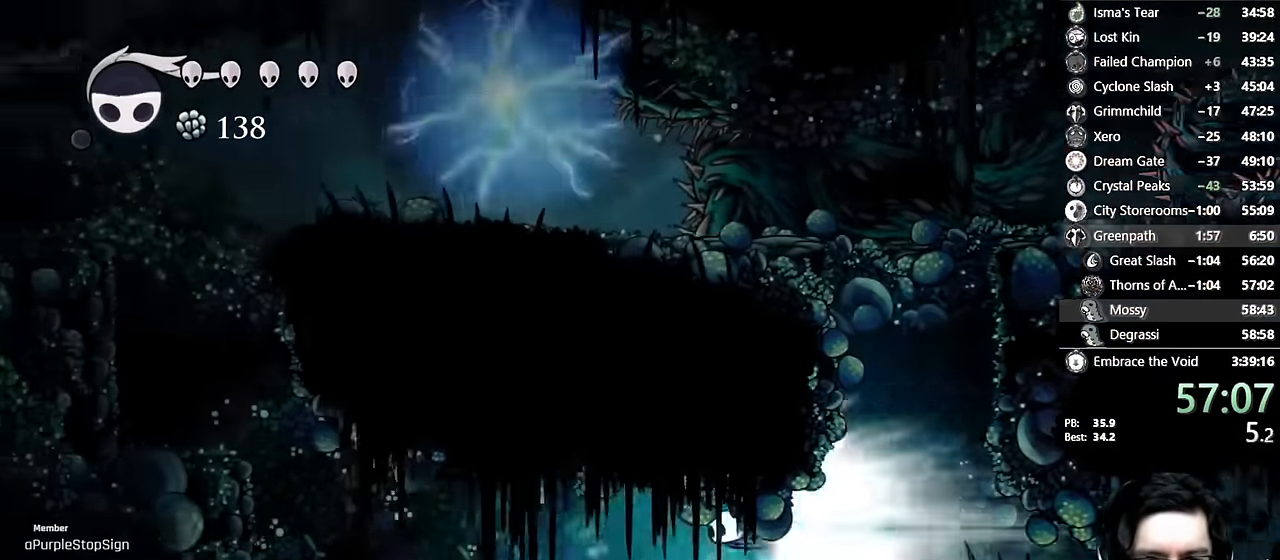
{"dt_ms": 500, "buttons": ["A", "DPAD_LEFT"], "left_stick": "center", "right_stick": "center", "events": [[367, "A", "down"], [383, "DPAD_LEFT", "down"]]}
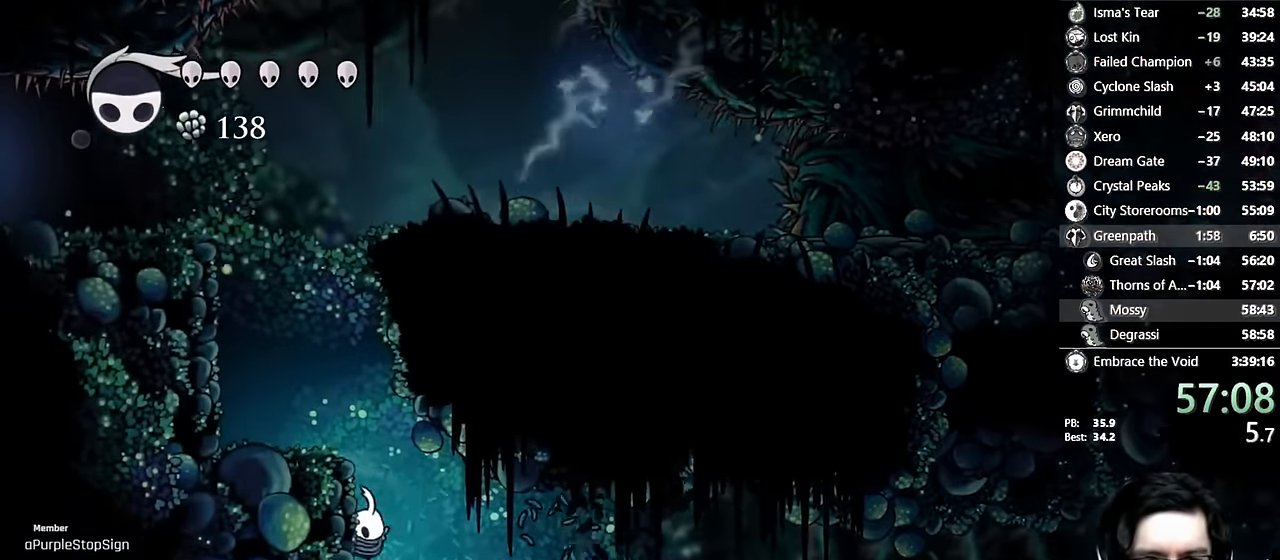
{"dt_ms": 500, "buttons": ["A", "DPAD_LEFT"], "left_stick": "center", "right_stick": "center", "events": [[117, "A", "up"], [467, "A", "down"]]}
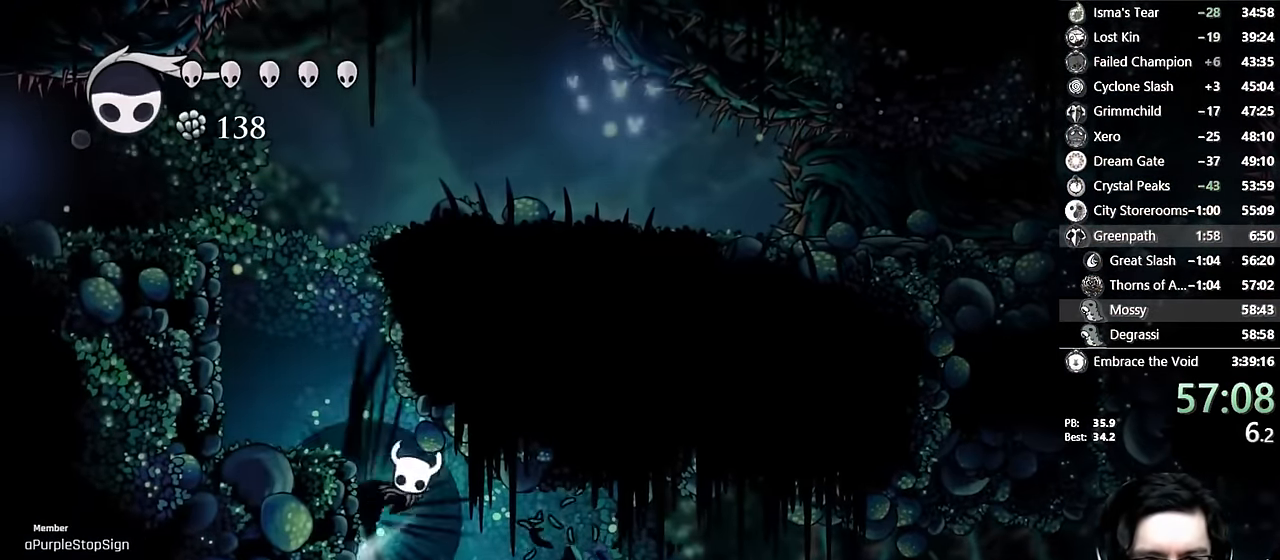
{"dt_ms": 1000, "buttons": ["DPAD_LEFT"], "left_stick": "center", "right_stick": "center"}
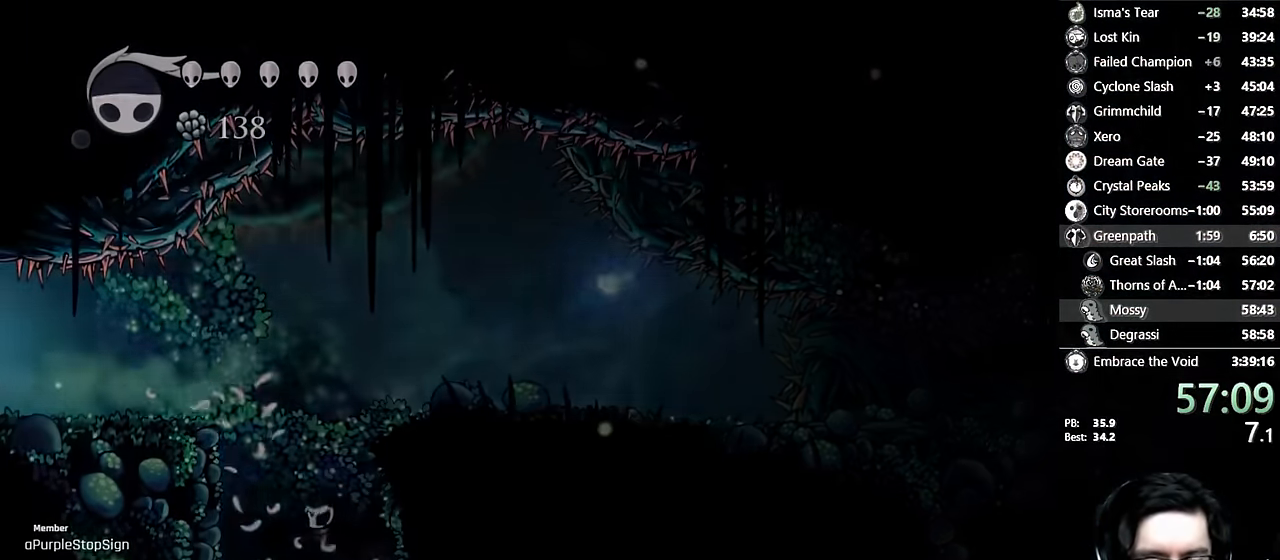
{"dt_ms": 500, "buttons": [], "left_stick": "center", "right_stick": "center", "events": [[33, "DPAD_LEFT", "up"]]}
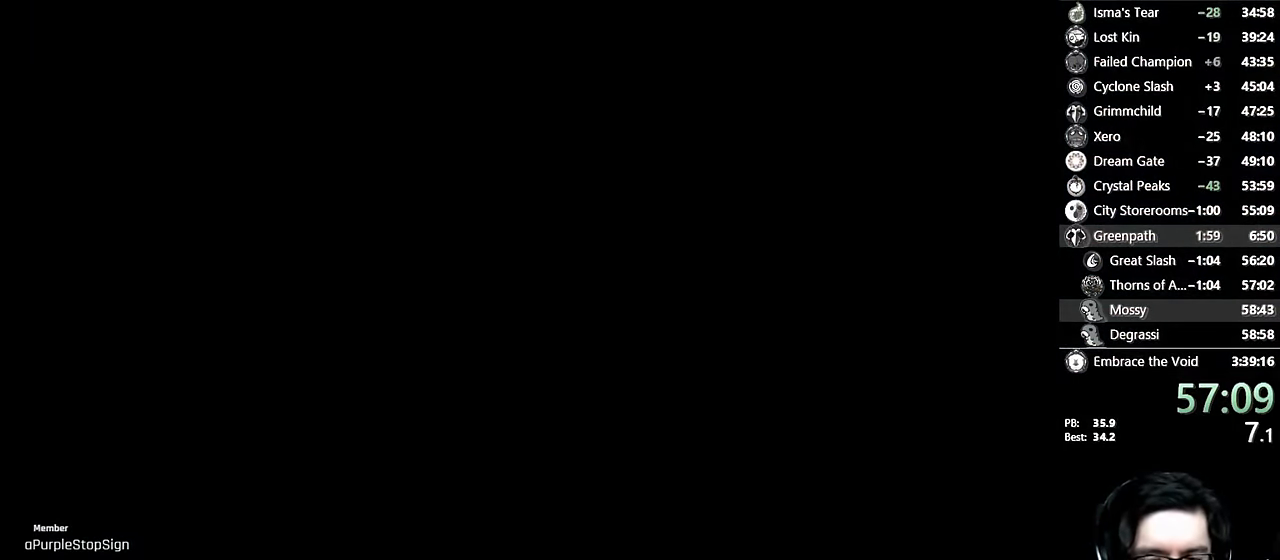
{"dt_ms": 500, "buttons": [], "left_stick": "center", "right_stick": "center", "events": []}